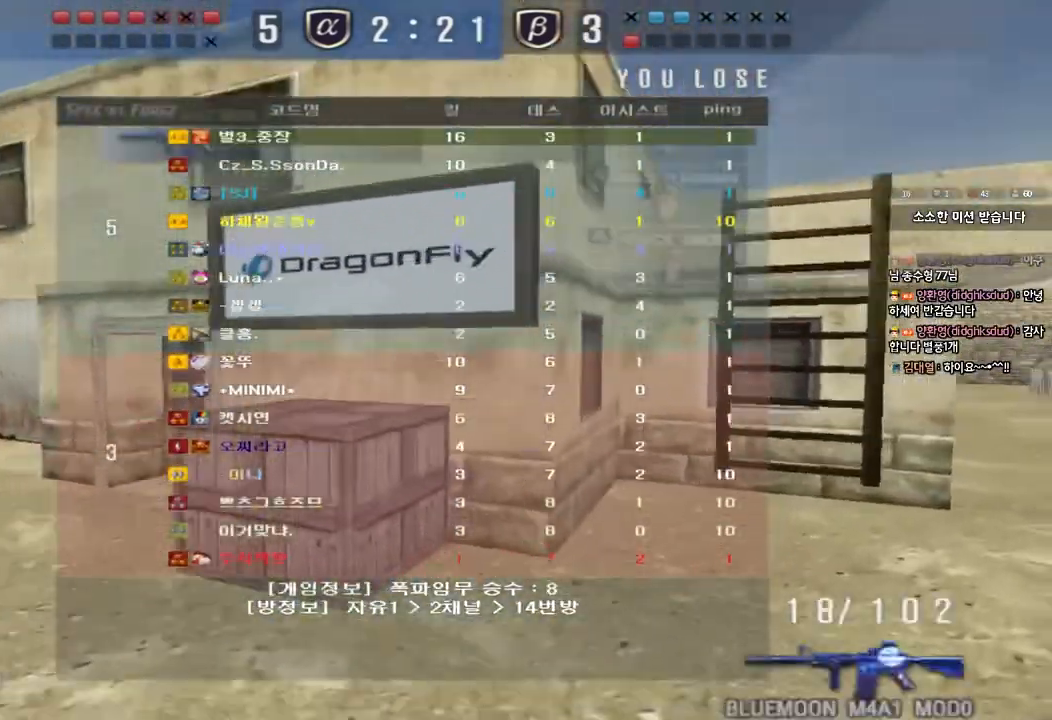
Gameplay with keyboard; each line is a JSON object with the keys held at the frame after it. "events" lists presses ("down") and releases ("up") of "a", "ctrl", "d", "e", "f", "q", "r", "s", "shift", "space", "tab" and "w" between this image and that frame as [ms after this image, input, new state], when the widget could be followed in between. No other keys are recorded. Mouse input is not recorded.
{"keys": ["ctrl"], "events": [[50, "r", "up"], [100, "r", "down"], [117, "ctrl", "down"], [183, "r", "up"], [267, "w", "down"], [283, "ctrl", "up"], [283, "d", "down"], [483, "ctrl", "down"], [483, "d", "up"], [500, "w", "up"]]}
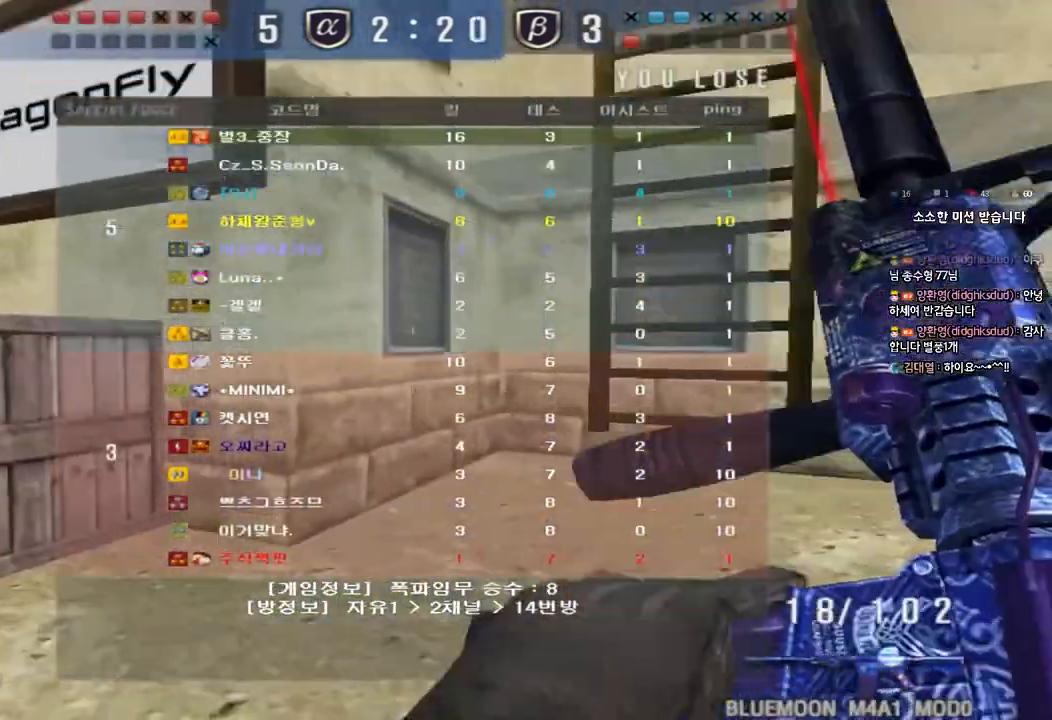
{"keys": ["w"], "events": [[83, "d", "down"], [83, "w", "down"], [100, "ctrl", "up"], [283, "d", "up"], [383, "space", "down"], [483, "space", "up"]]}
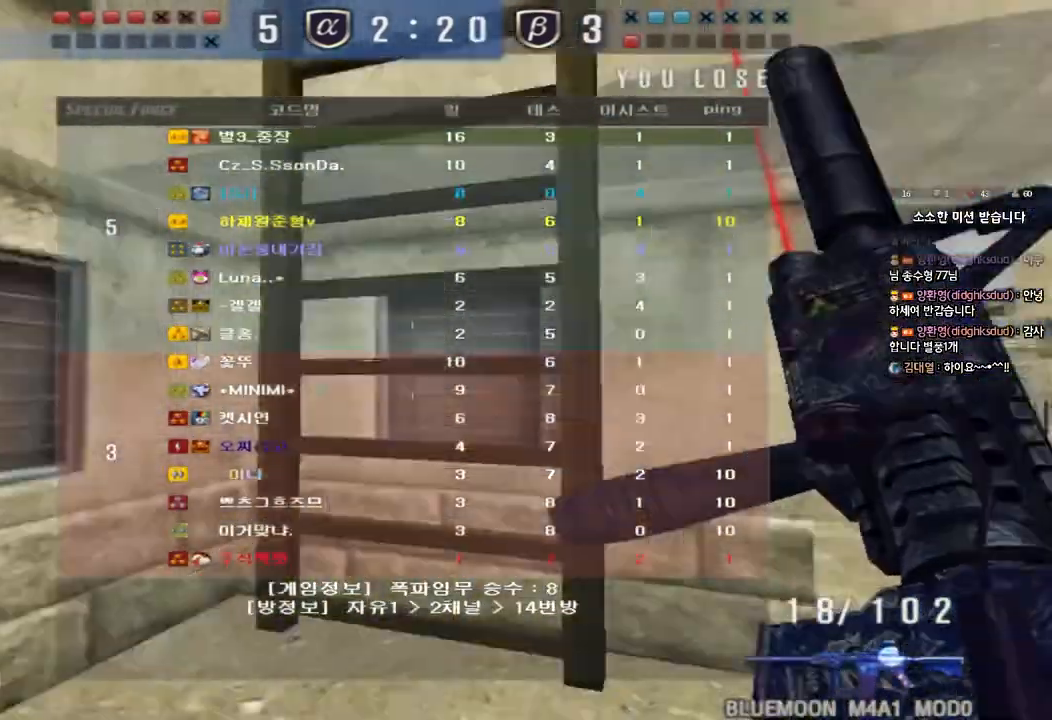
{"keys": ["w"], "events": []}
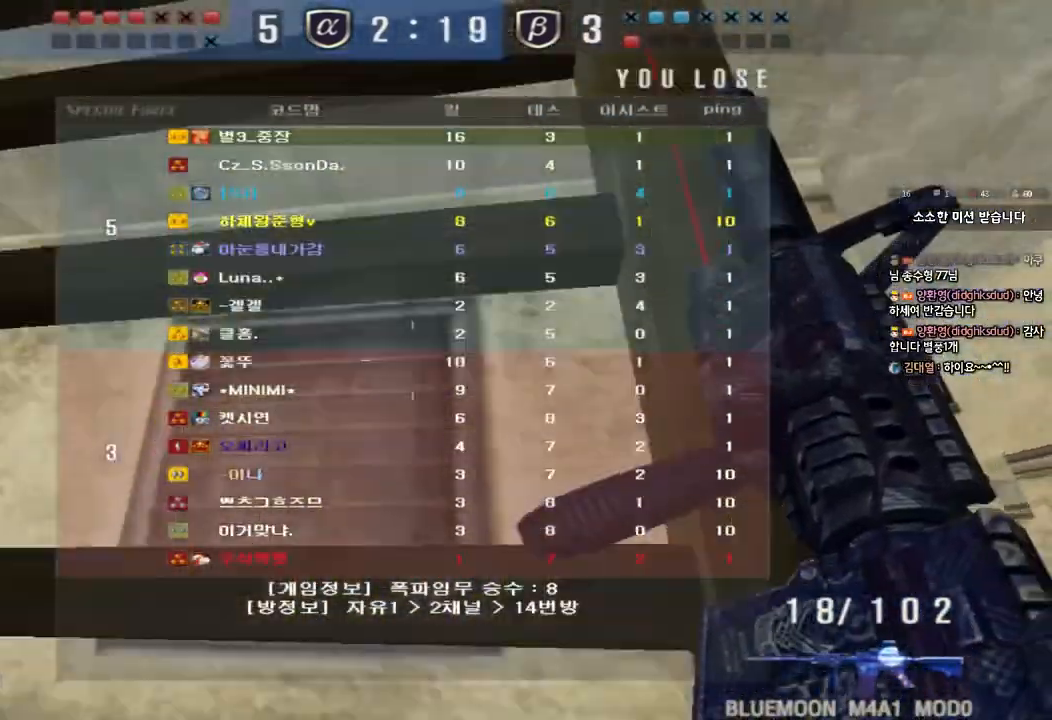
{"keys": ["w"], "events": []}
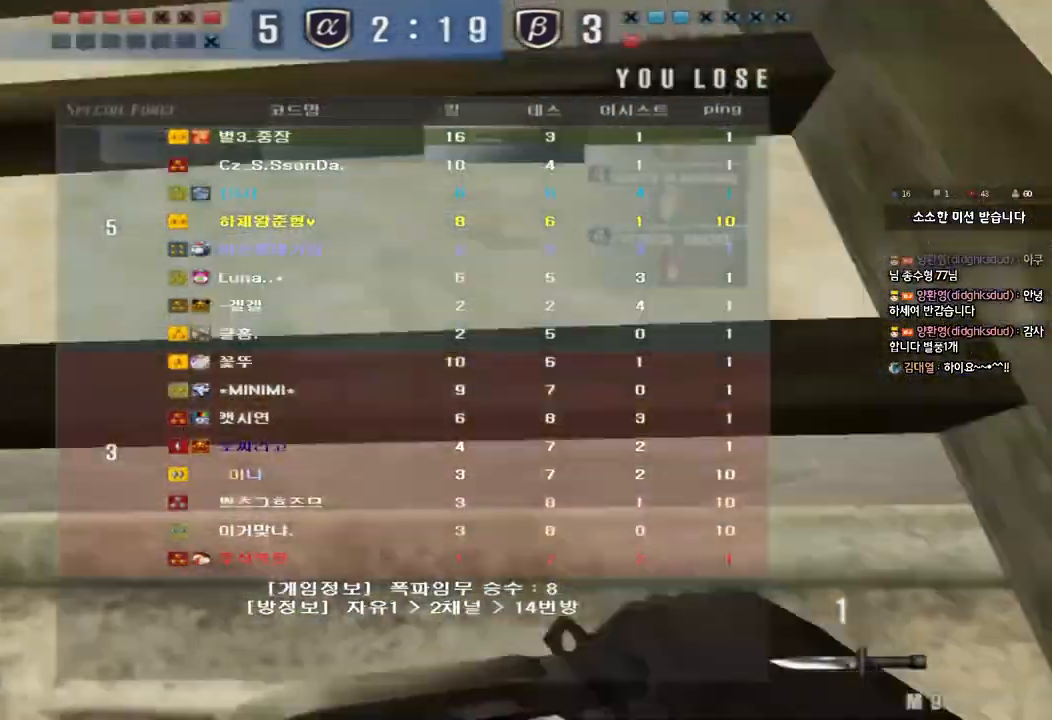
{"keys": ["ctrl", "space"], "events": [[450, "ctrl", "down"], [450, "w", "up"], [483, "space", "down"]]}
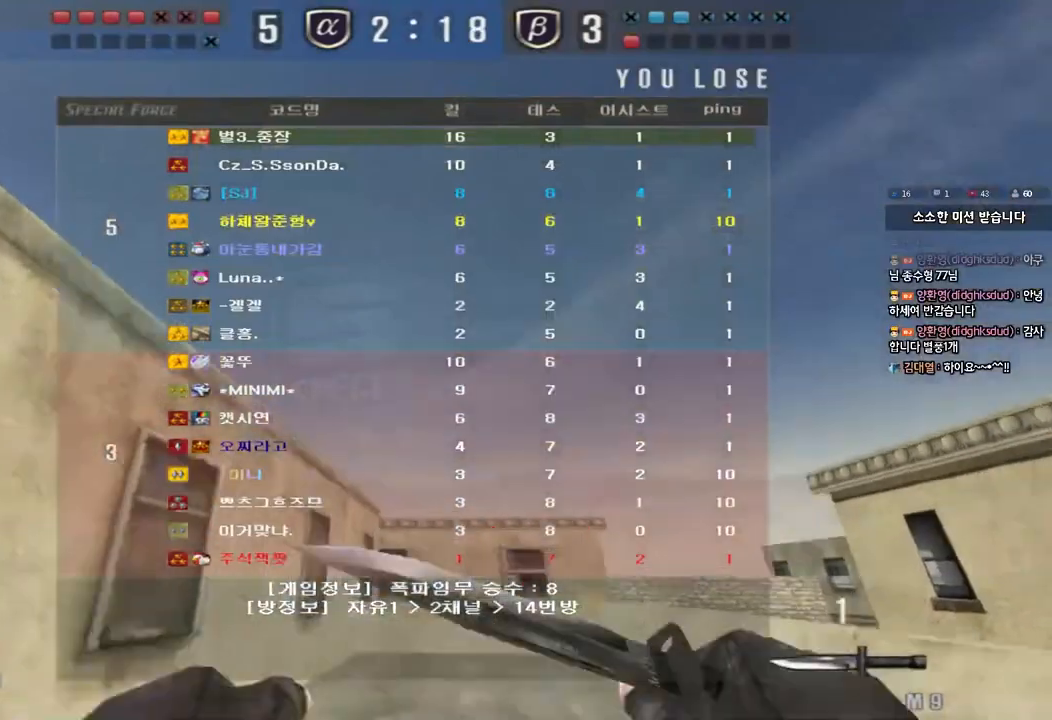
{"keys": ["a", "w"], "events": [[100, "space", "up"], [133, "ctrl", "up"], [467, "a", "down"], [483, "w", "down"]]}
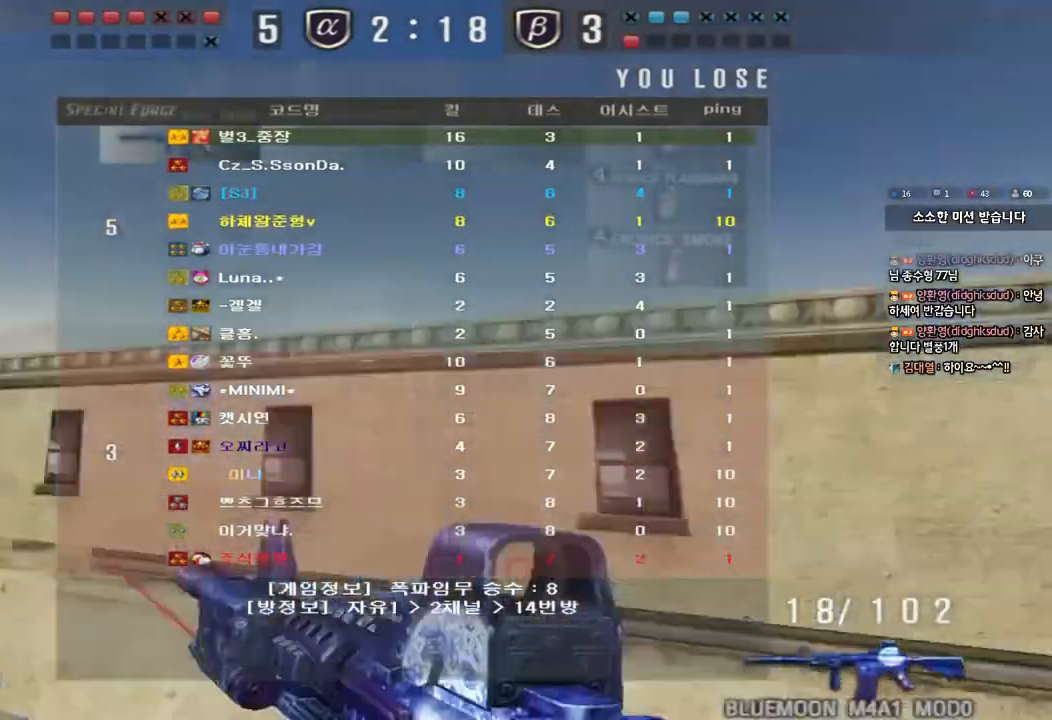
{"keys": ["a", "w"], "events": [[333, "space", "down"], [450, "space", "up"]]}
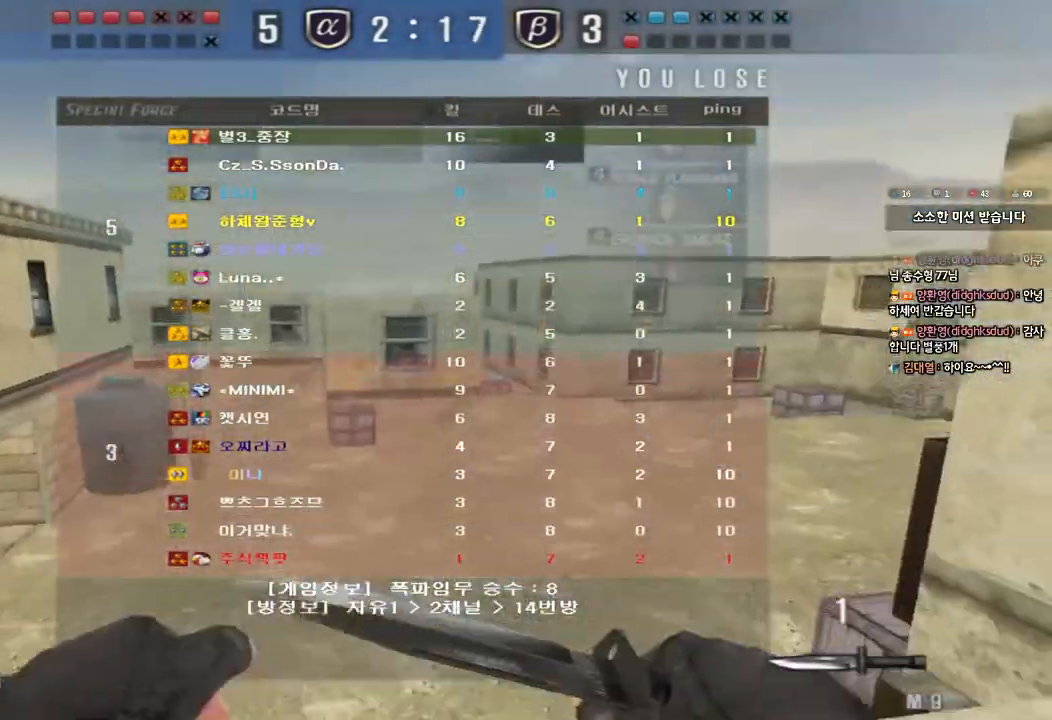
{"keys": ["a", "w"], "events": []}
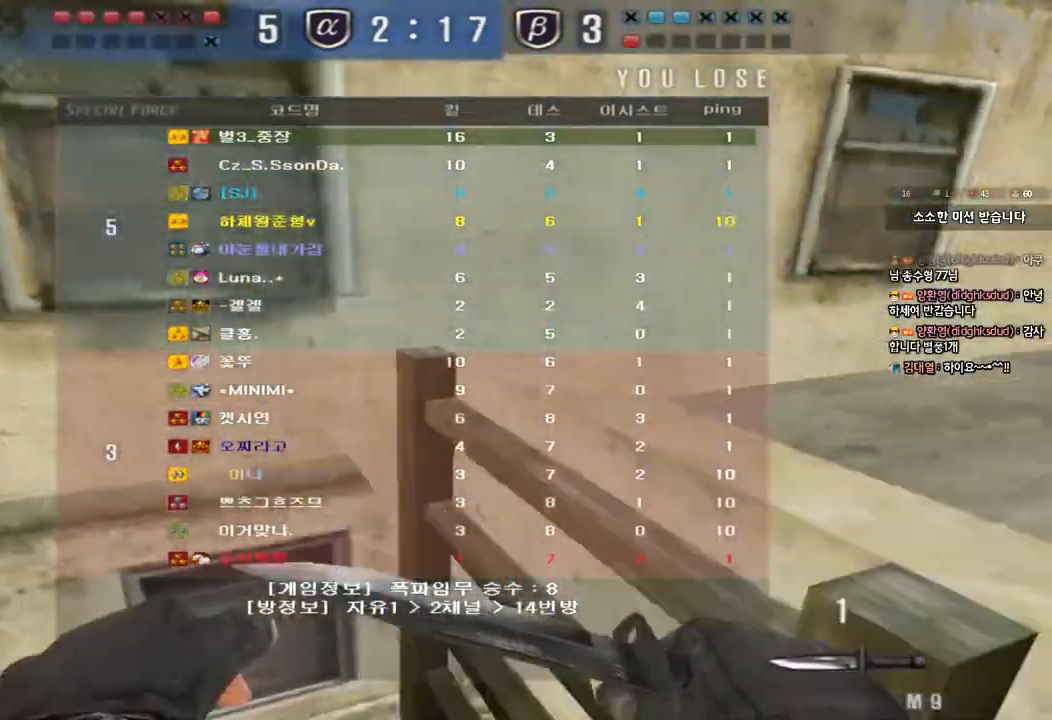
{"keys": ["a", "w"], "events": []}
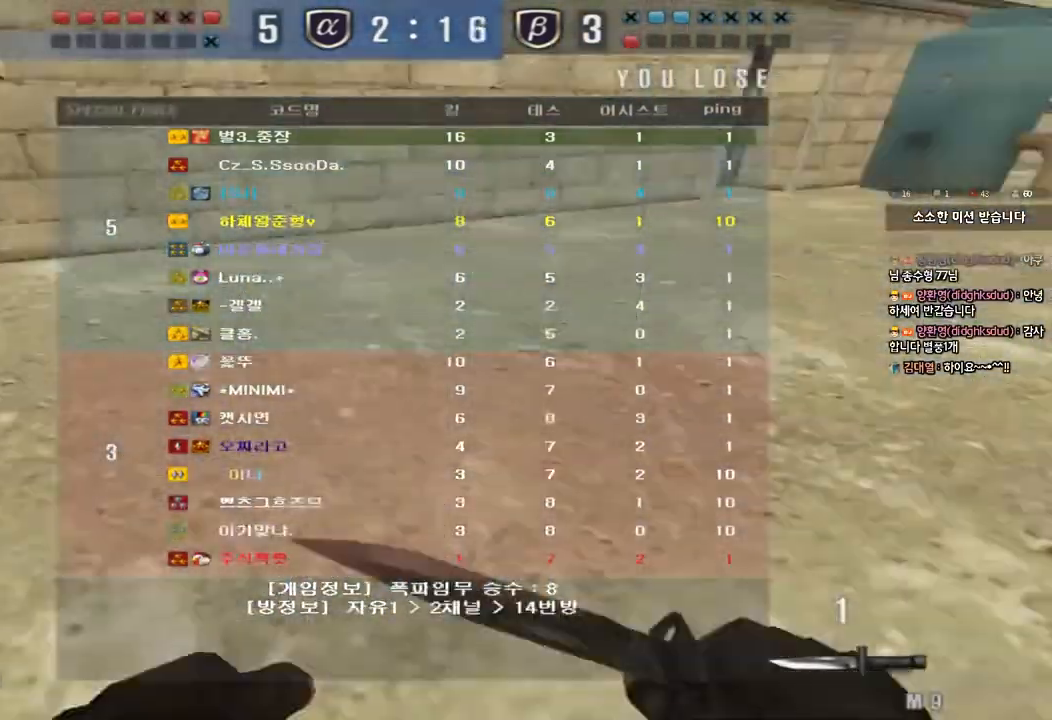
{"keys": ["a", "w"], "events": []}
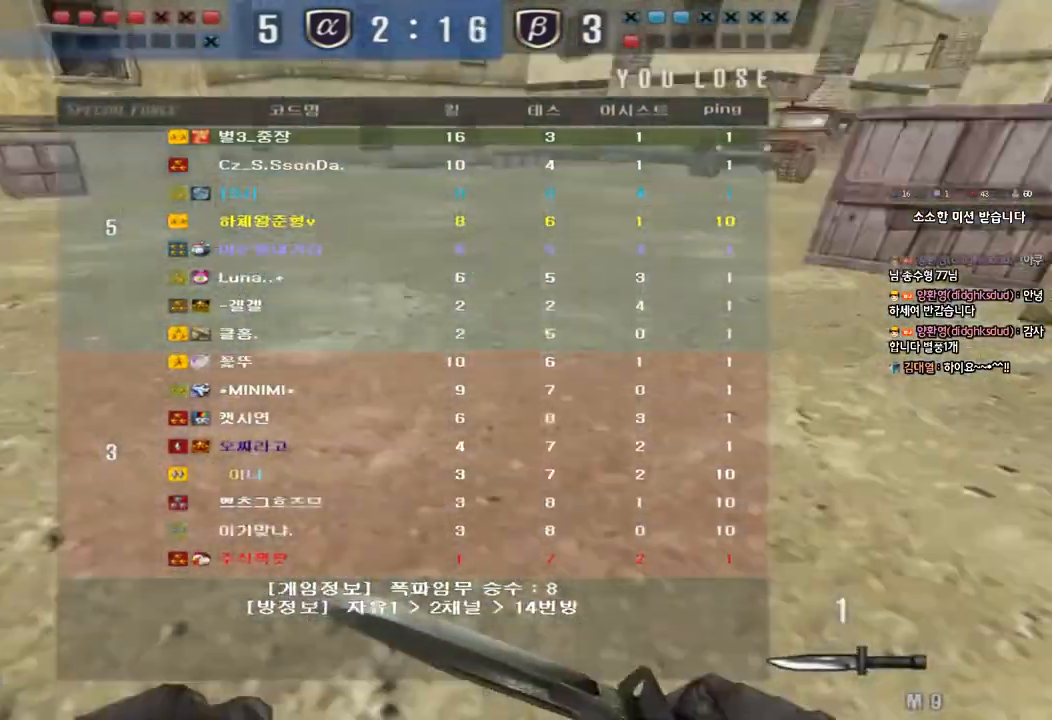
{"keys": ["a", "w"], "events": []}
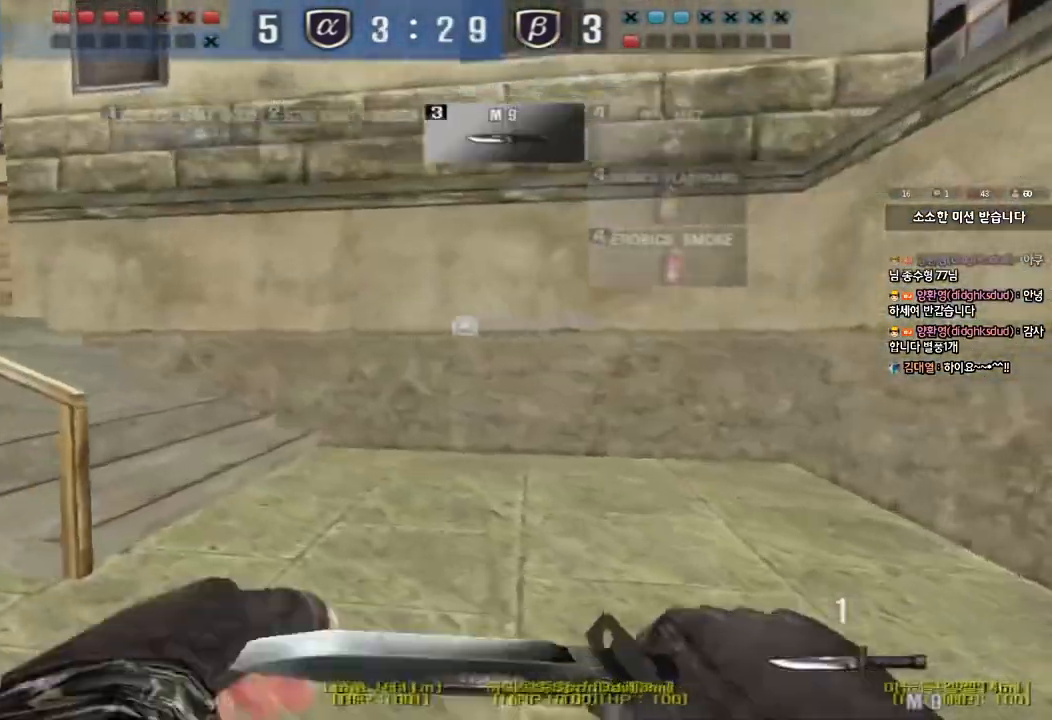
{"keys": ["a", "w"], "events": []}
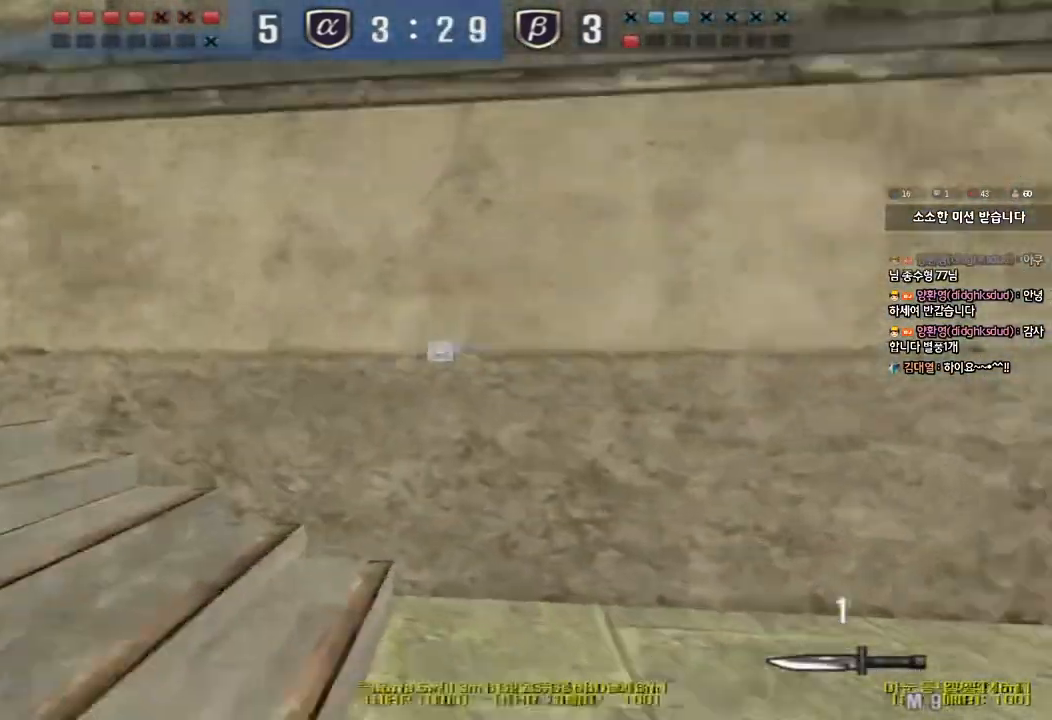
{"keys": ["a", "w"], "events": []}
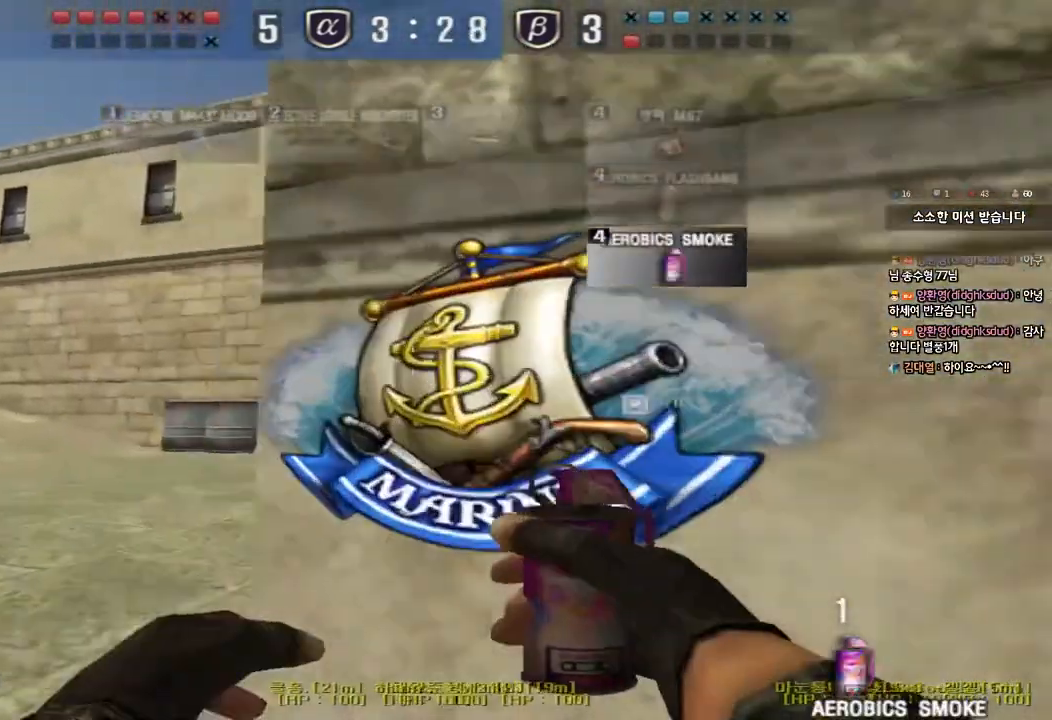
{"keys": ["d", "tab", "w"], "events": [[67, "a", "up"], [150, "d", "down"], [283, "tab", "down"]]}
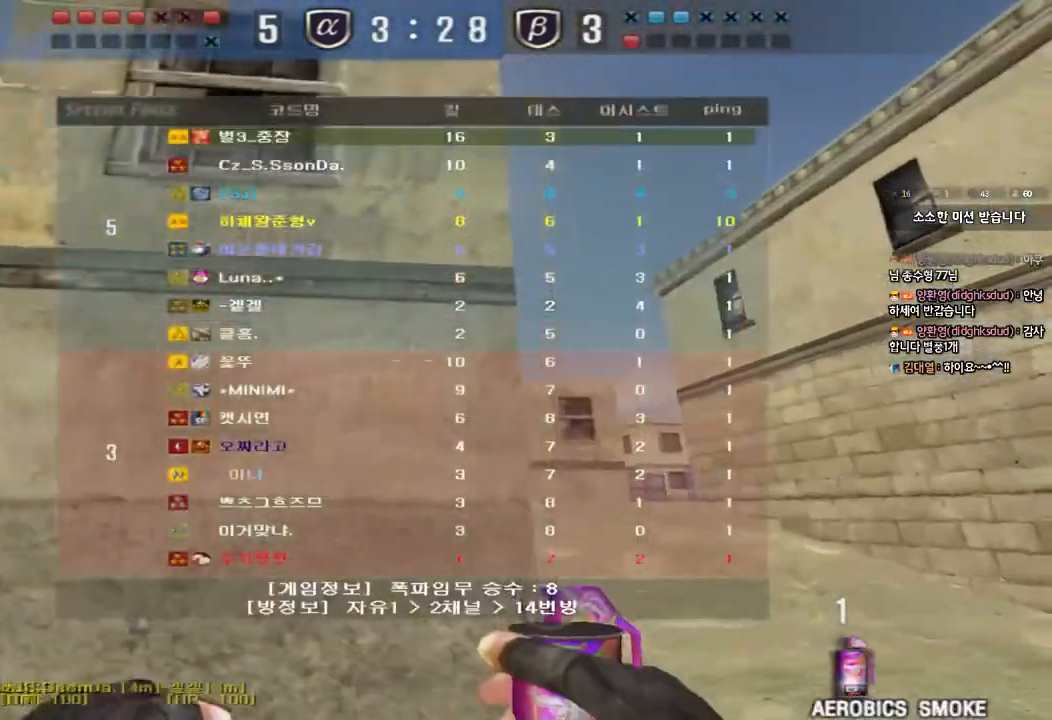
{"keys": ["d", "w"], "events": [[183, "tab", "up"]]}
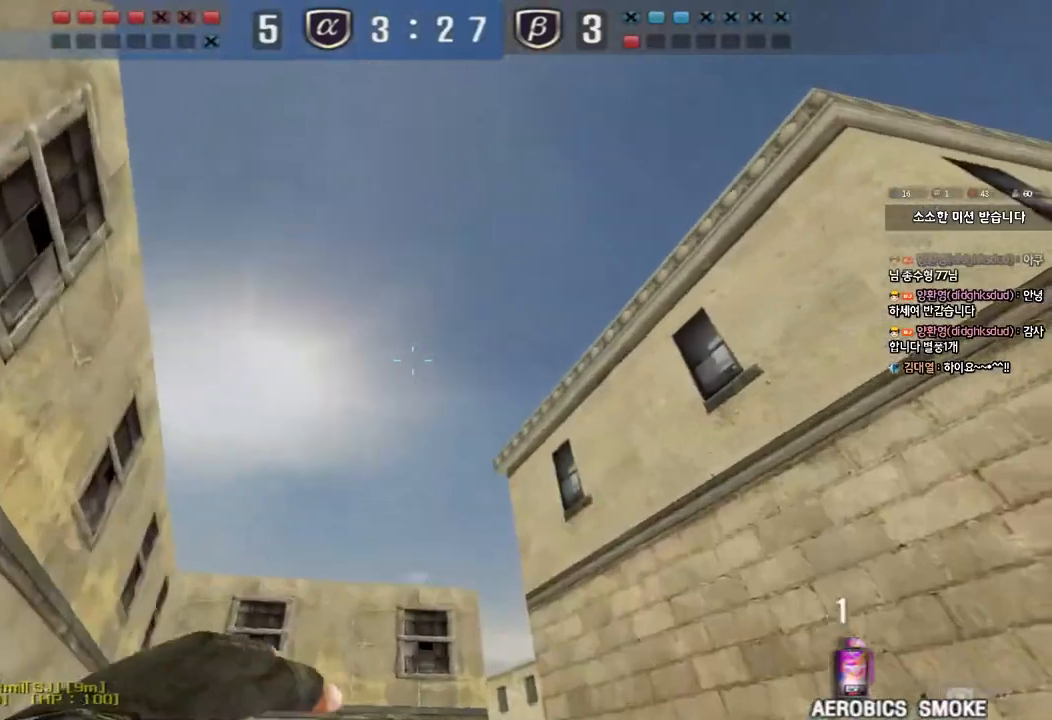
{"keys": ["a", "w"], "events": [[250, "d", "up"], [283, "a", "down"]]}
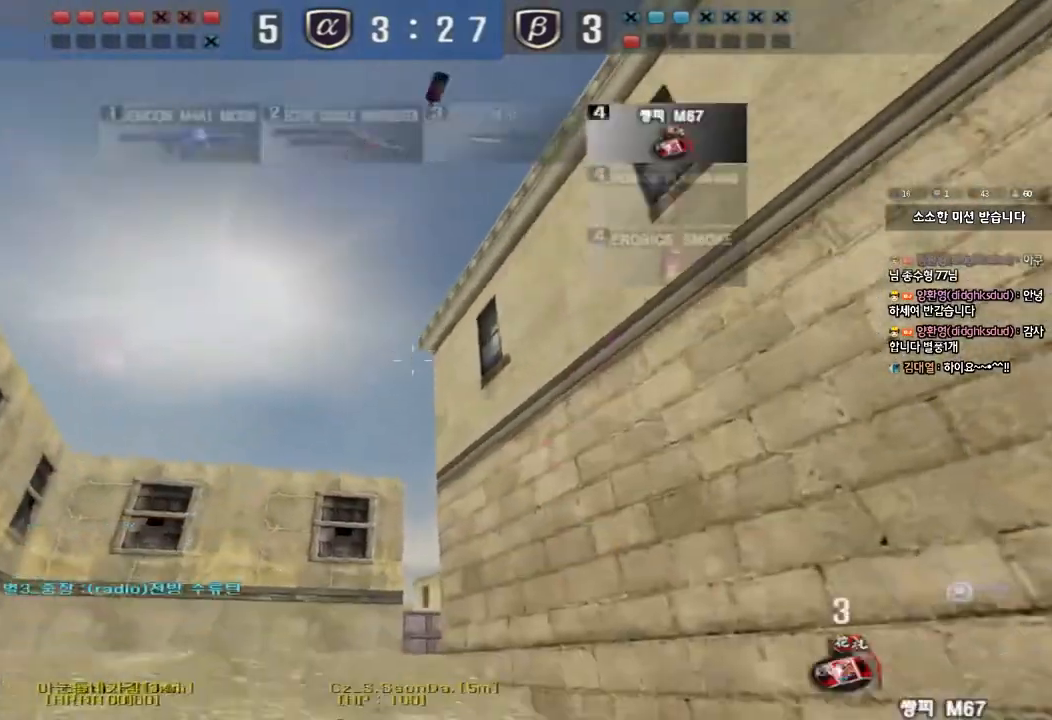
{"keys": ["a", "w"], "events": [[17, "a", "up"], [117, "d", "down"], [200, "tab", "down"], [317, "tab", "up"], [450, "a", "down"], [450, "d", "up"]]}
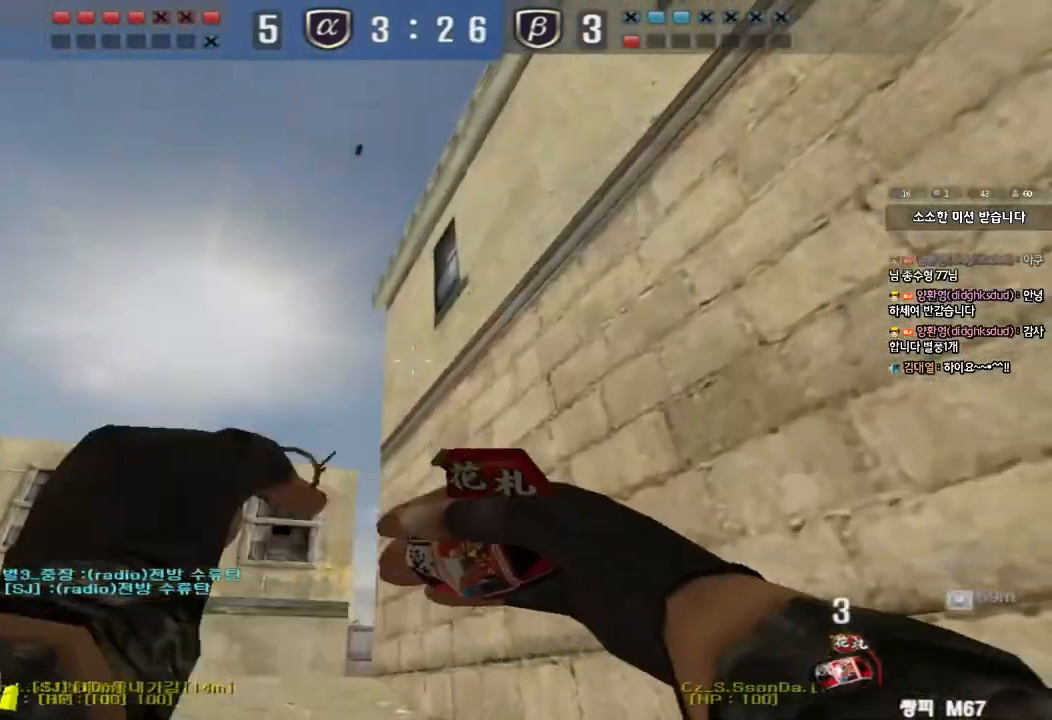
{"keys": ["a", "w"], "events": [[217, "a", "up"], [250, "d", "down"], [383, "d", "up"], [433, "a", "down"]]}
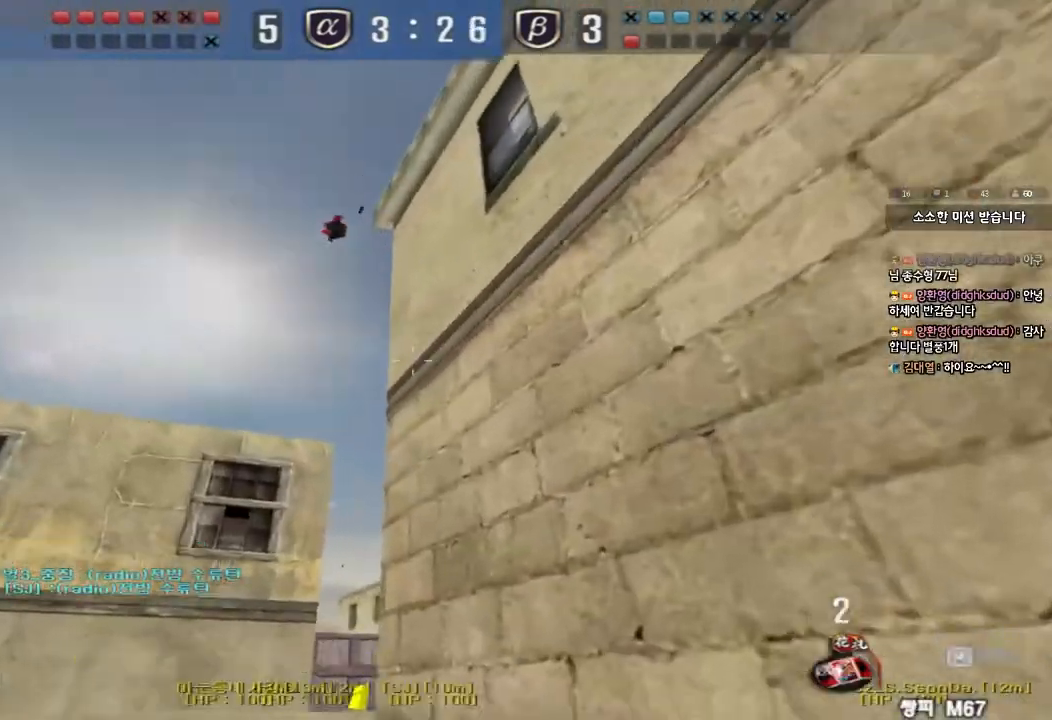
{"keys": ["a", "w"], "events": []}
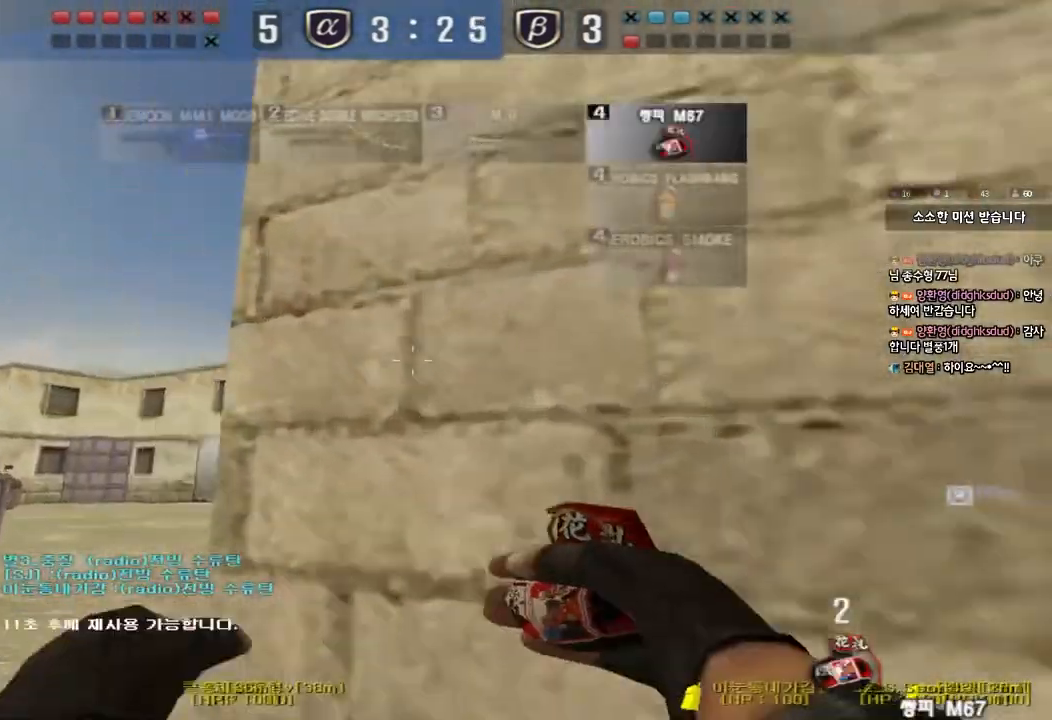
{"keys": ["a", "w"], "events": []}
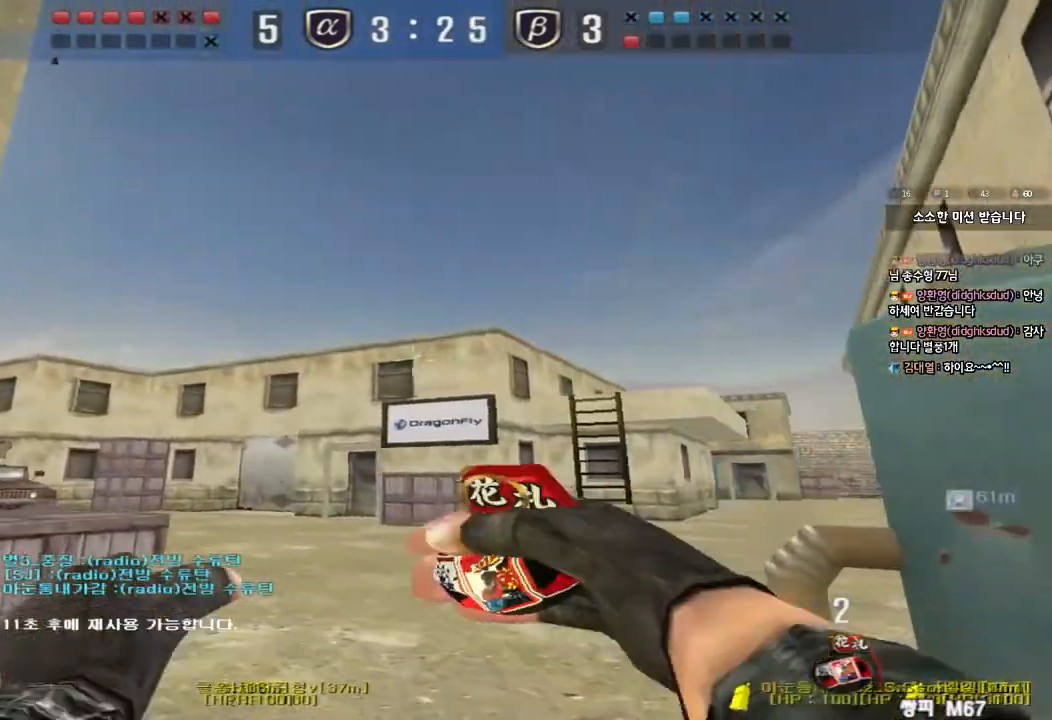
{"keys": ["d", "w"], "events": [[283, "a", "up"], [317, "d", "down"]]}
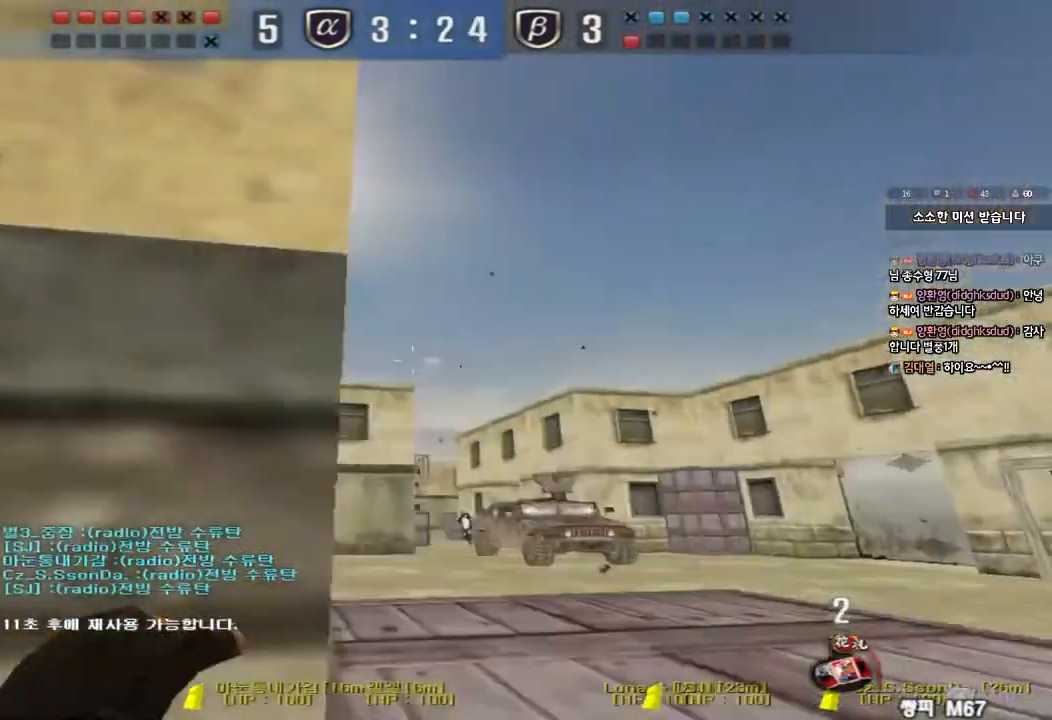
{"keys": ["d", "w"], "events": [[233, "d", "up"], [250, "a", "down"], [367, "a", "up"], [367, "d", "down"]]}
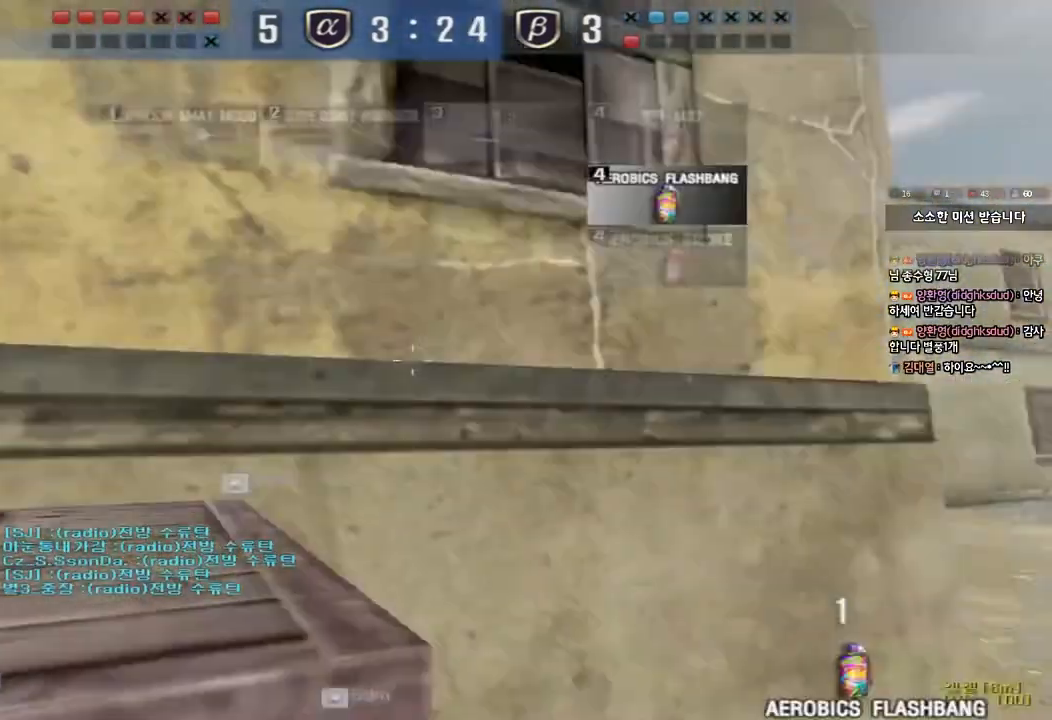
{"keys": ["d", "w"], "events": []}
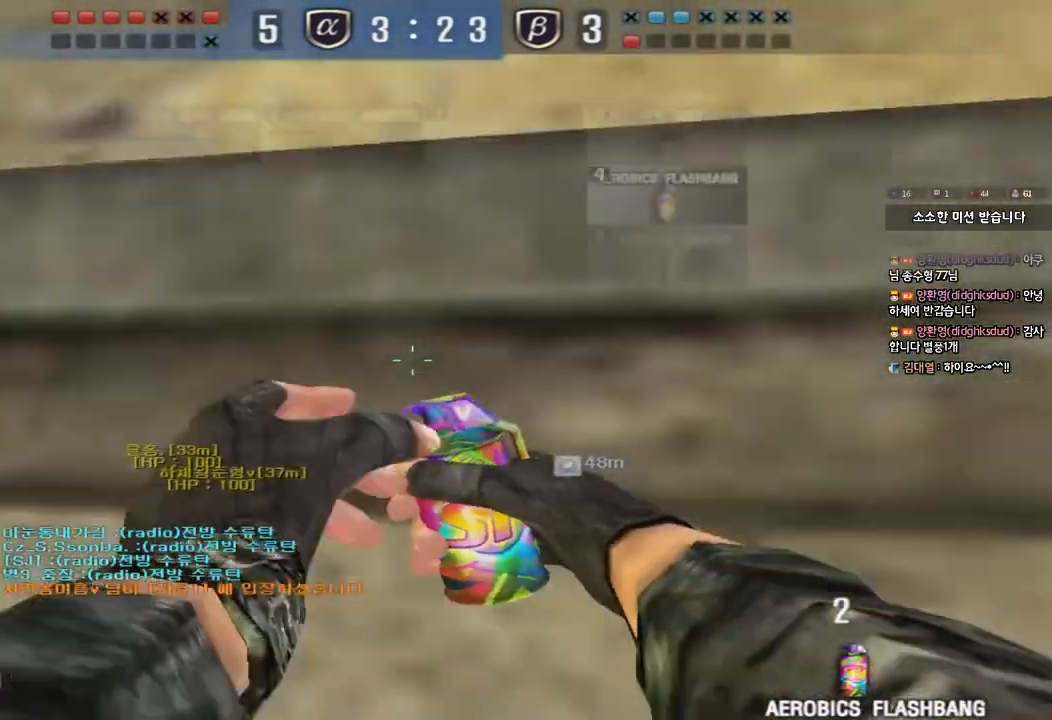
{"keys": ["a", "w"], "events": [[133, "a", "down"], [133, "d", "up"]]}
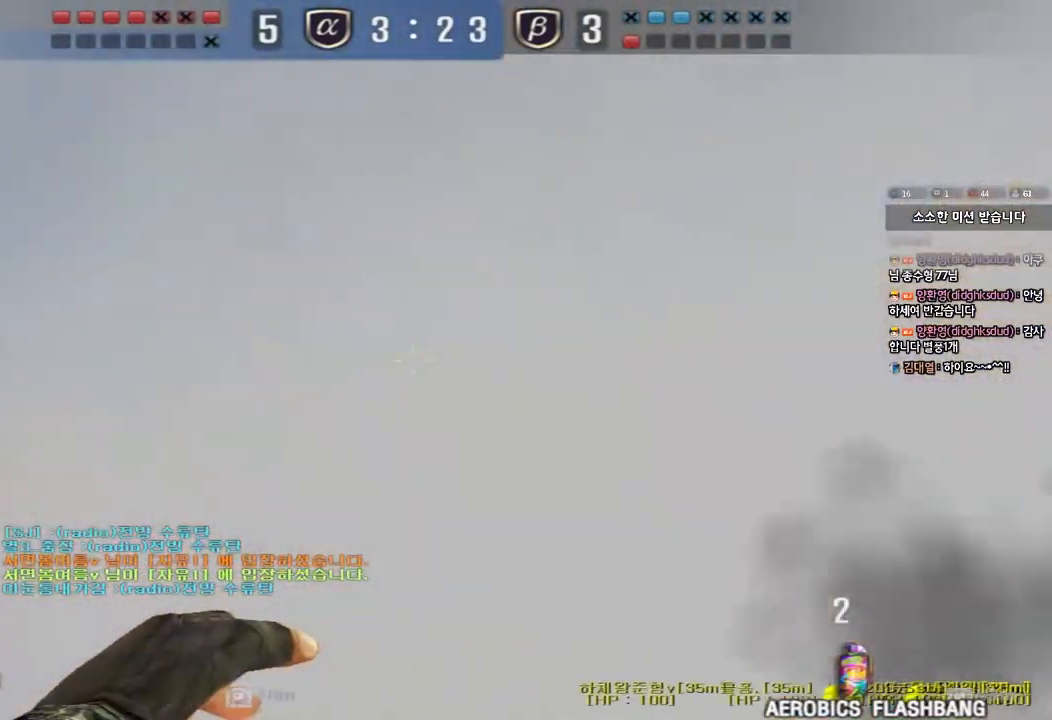
{"keys": ["d", "w"], "events": [[350, "a", "up"], [383, "d", "down"]]}
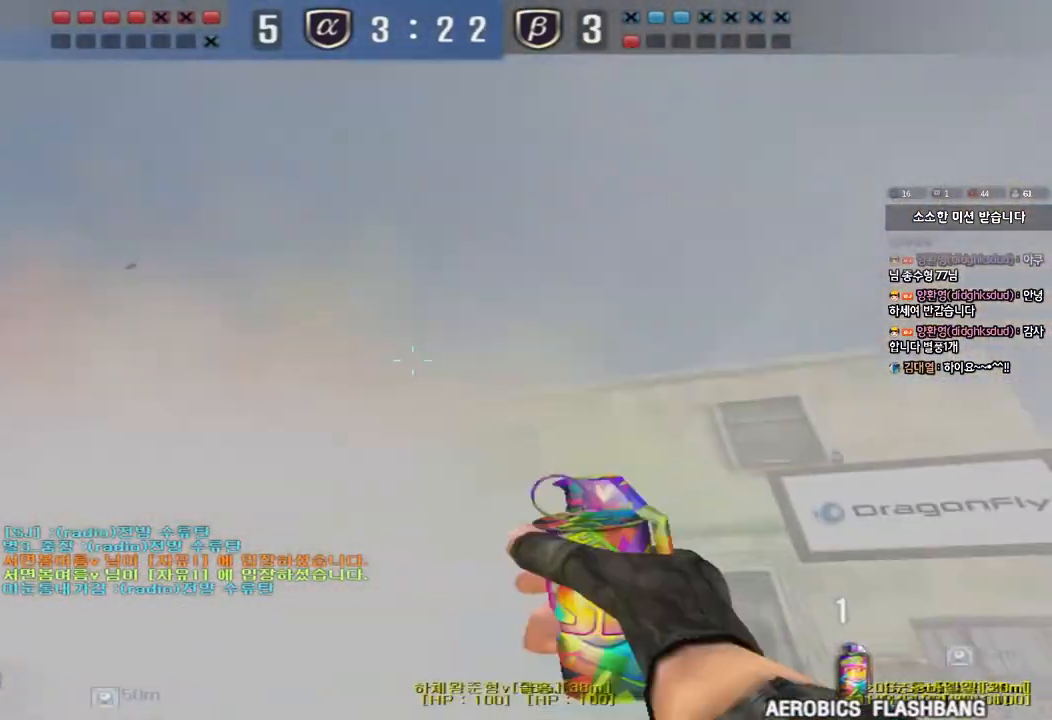
{"keys": ["d", "space", "w"], "events": [[233, "space", "down"]]}